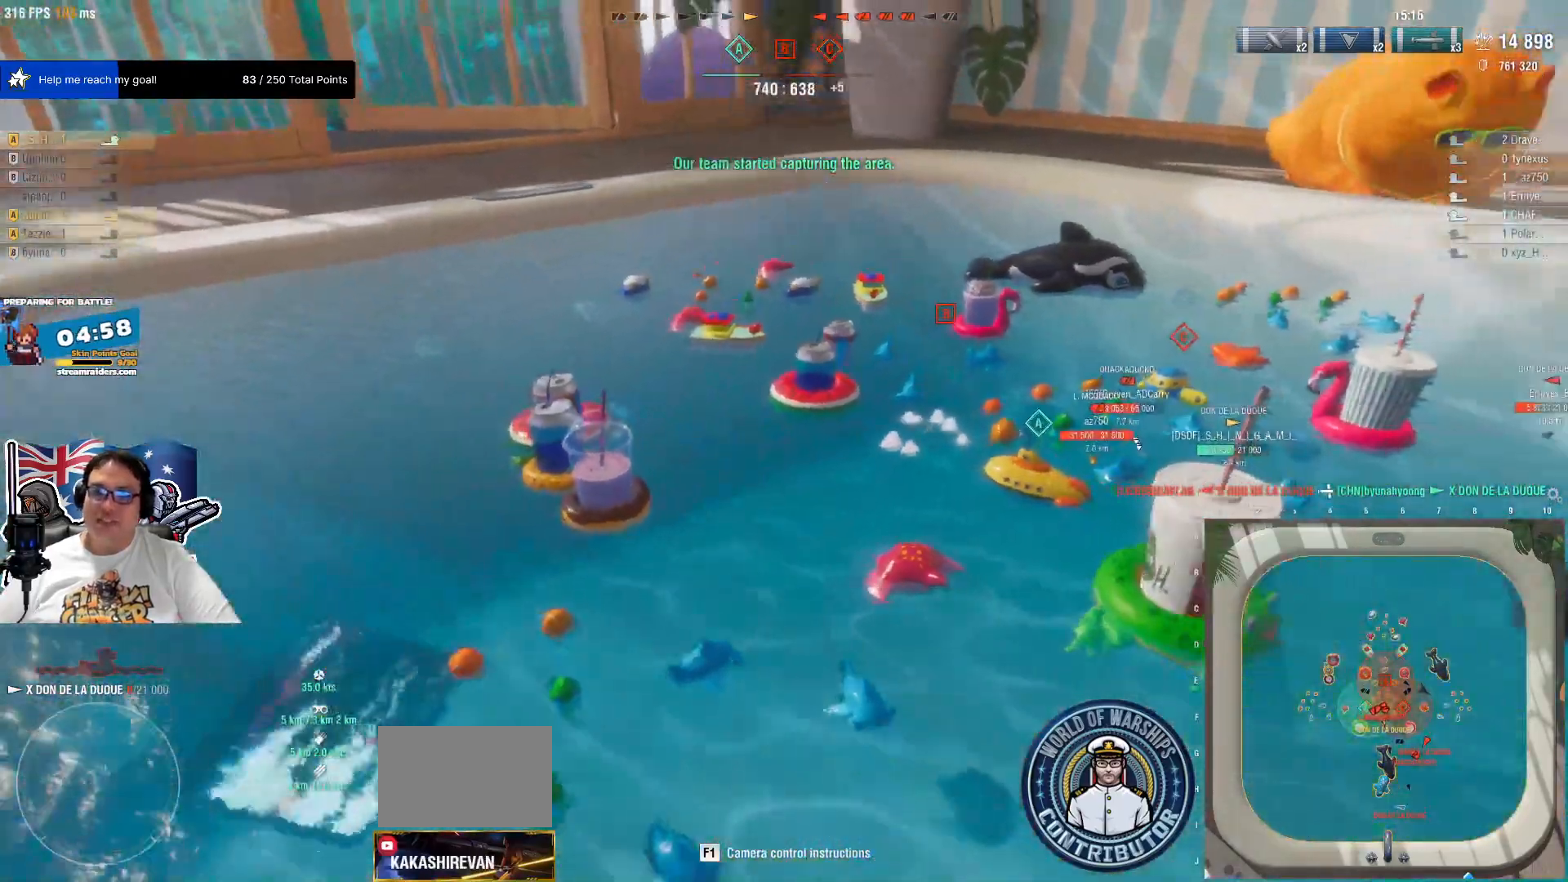
Gameplay with keyboard and mouse; each line is a JSON object with the keys and mouse buttons held at the frame after it. "events" lists presses ("down") and releases ("up") of "1", "2", "3", "4", "5", "a", "alt", "c", "caps_lock", "ctrl", "d", "e", "f", "g", "q", "r", "s", "shift", "space", "t", "tab", "v", "w", "x", "z", "mouse_left", "mouse_wheel" and "mouse_right" between this image and that frame as [ms after this image, input, new state], when the widget could be followed in between. "mouse_left", "mouse_wheel", "mouse_right" = the "left", "wheel", "right" buttons of the "mouse" list. No other keys are recorded. "wheel" means that the mouse wheel is clicked or scrolled. "mouse_move" is the direction in which the mouse moves at that frame (one of eight, or "still"), when it could be read.
{"keys": ["d", "w"], "mouse": [], "mouse_move": "still", "events": [[50, "d", "down"], [50, "w", "down"]]}
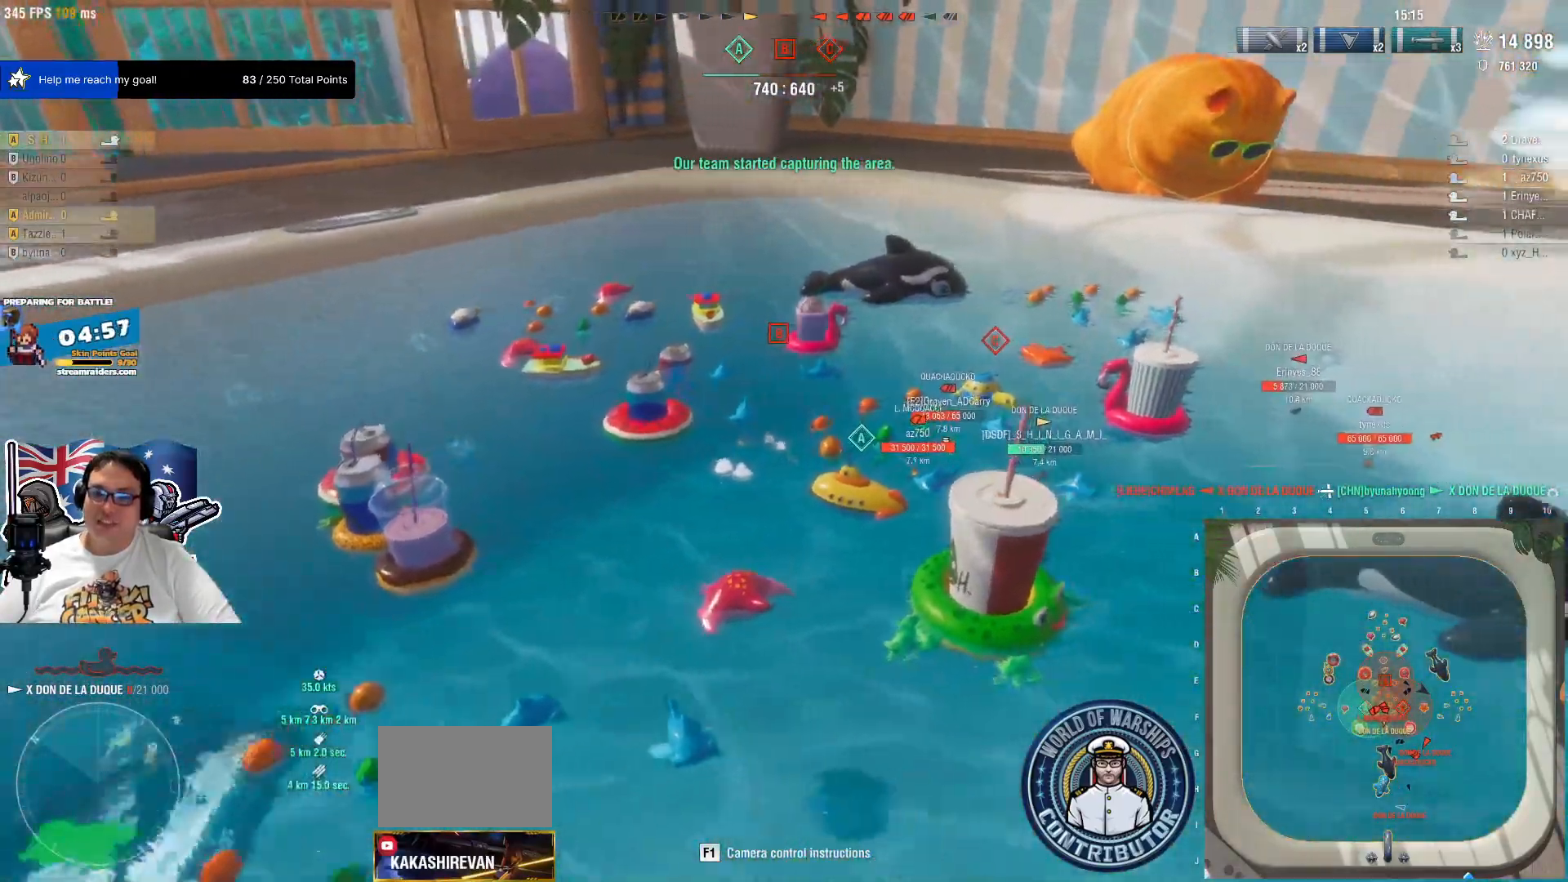
{"keys": ["w"], "mouse": [], "mouse_move": "still", "events": [[117, "d", "up"]]}
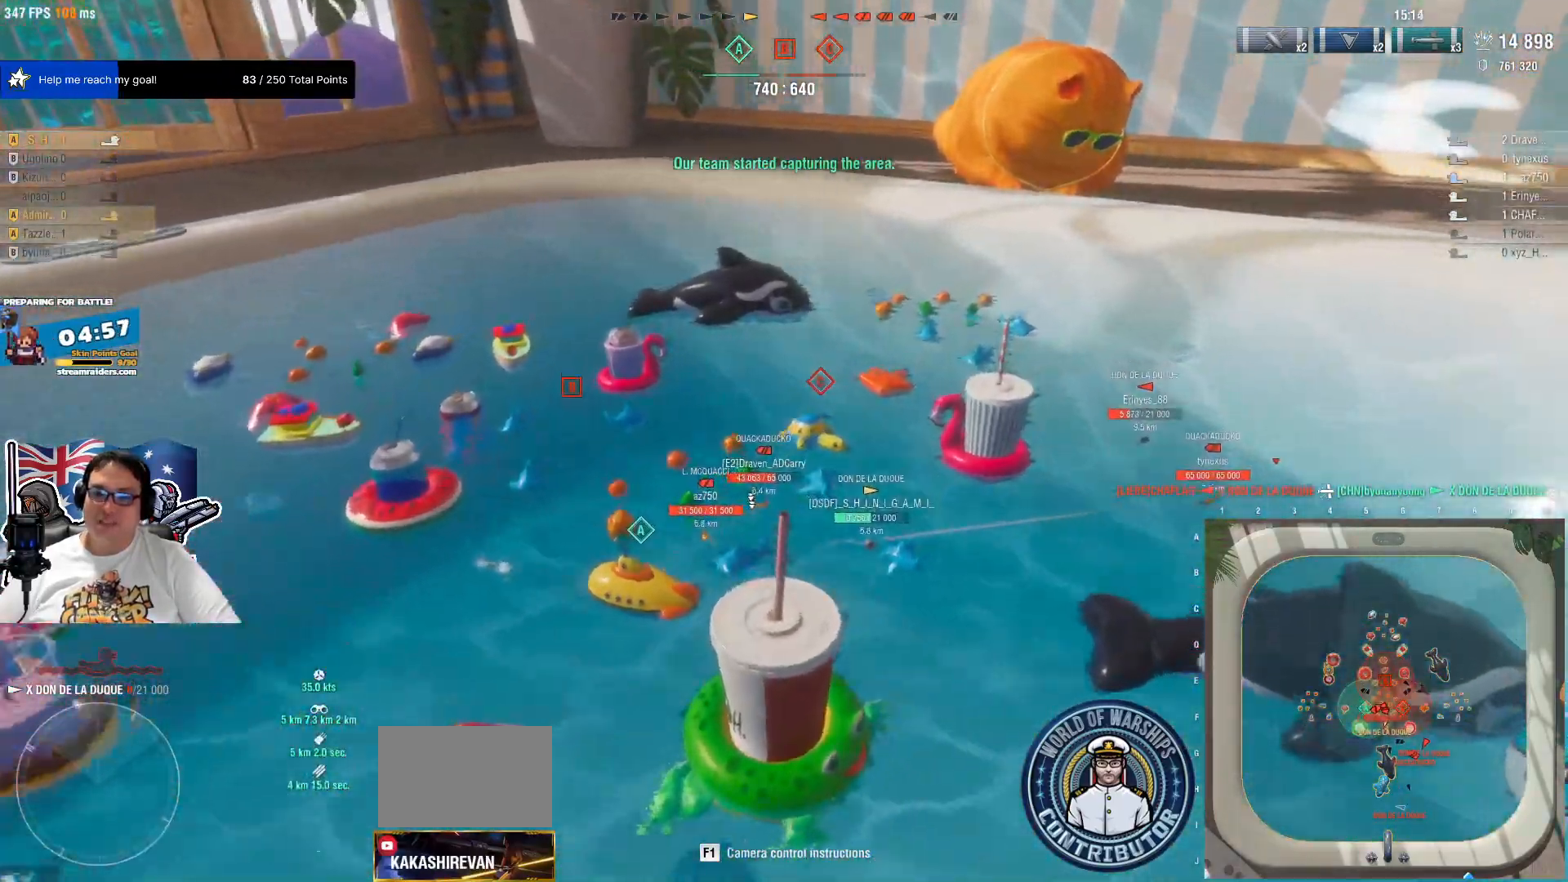
{"keys": [], "mouse": [], "mouse_move": "still", "events": [[467, "w", "up"]]}
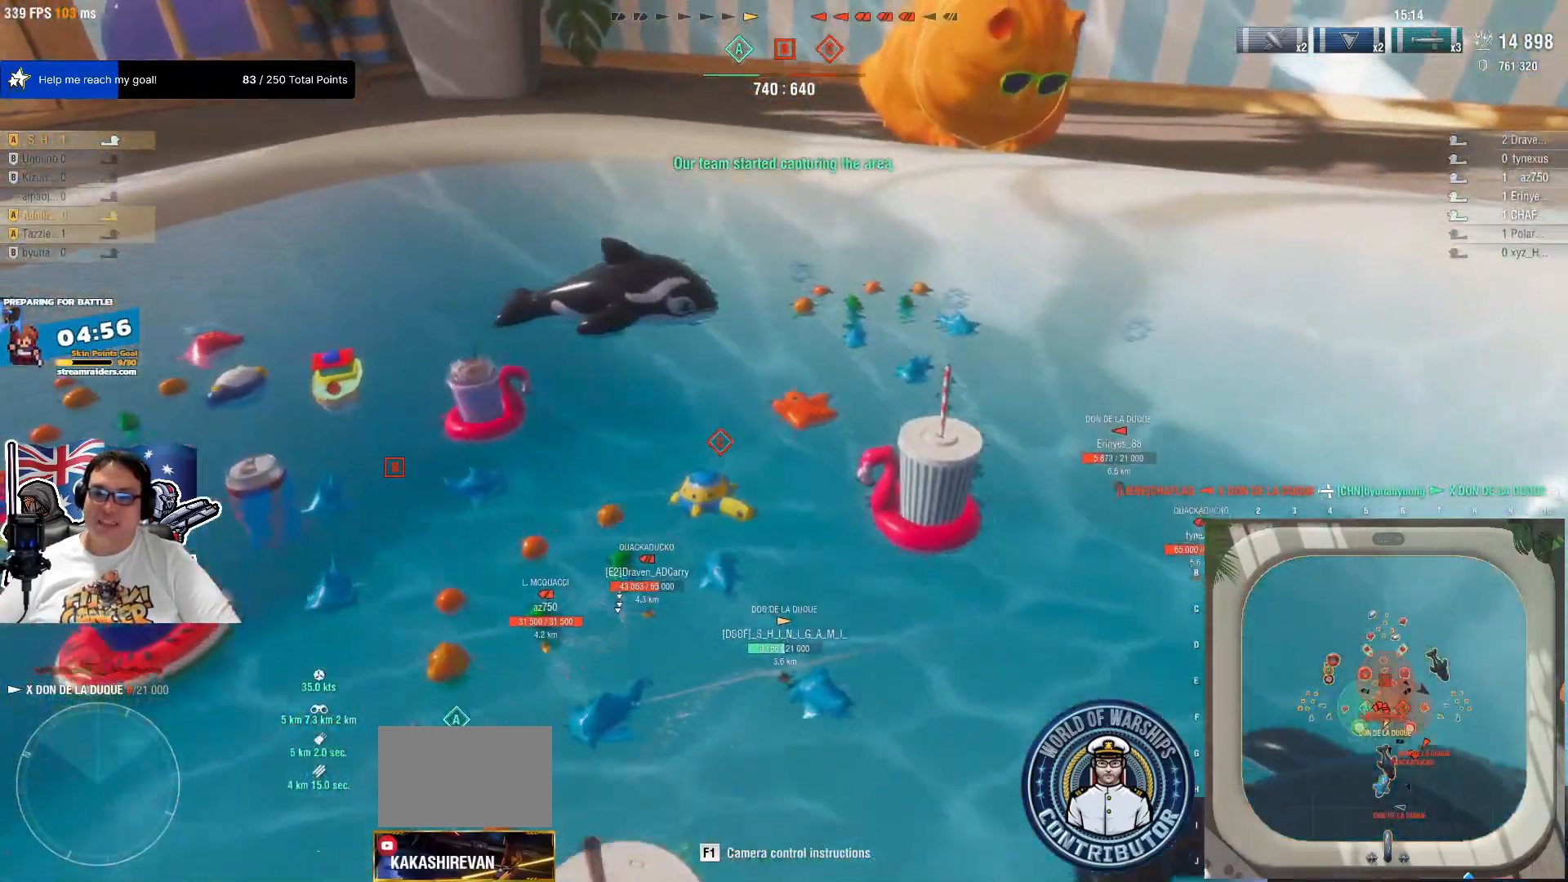
{"keys": ["d"], "mouse": [], "mouse_move": "still", "events": [[334, "d", "down"]]}
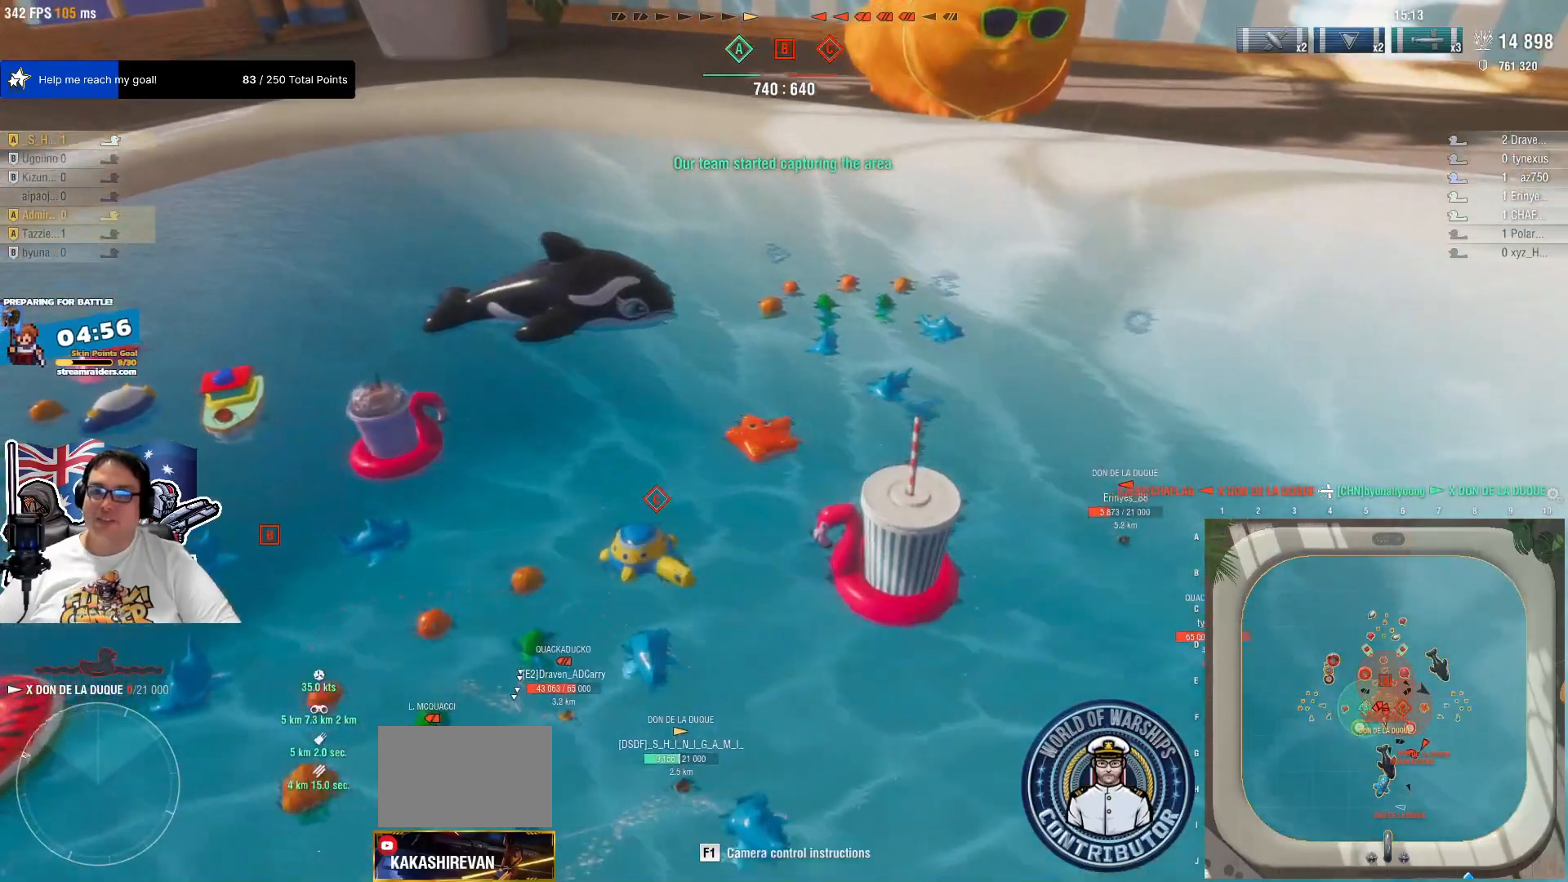
{"keys": [], "mouse": [], "mouse_move": "still", "events": [[167, "d", "up"]]}
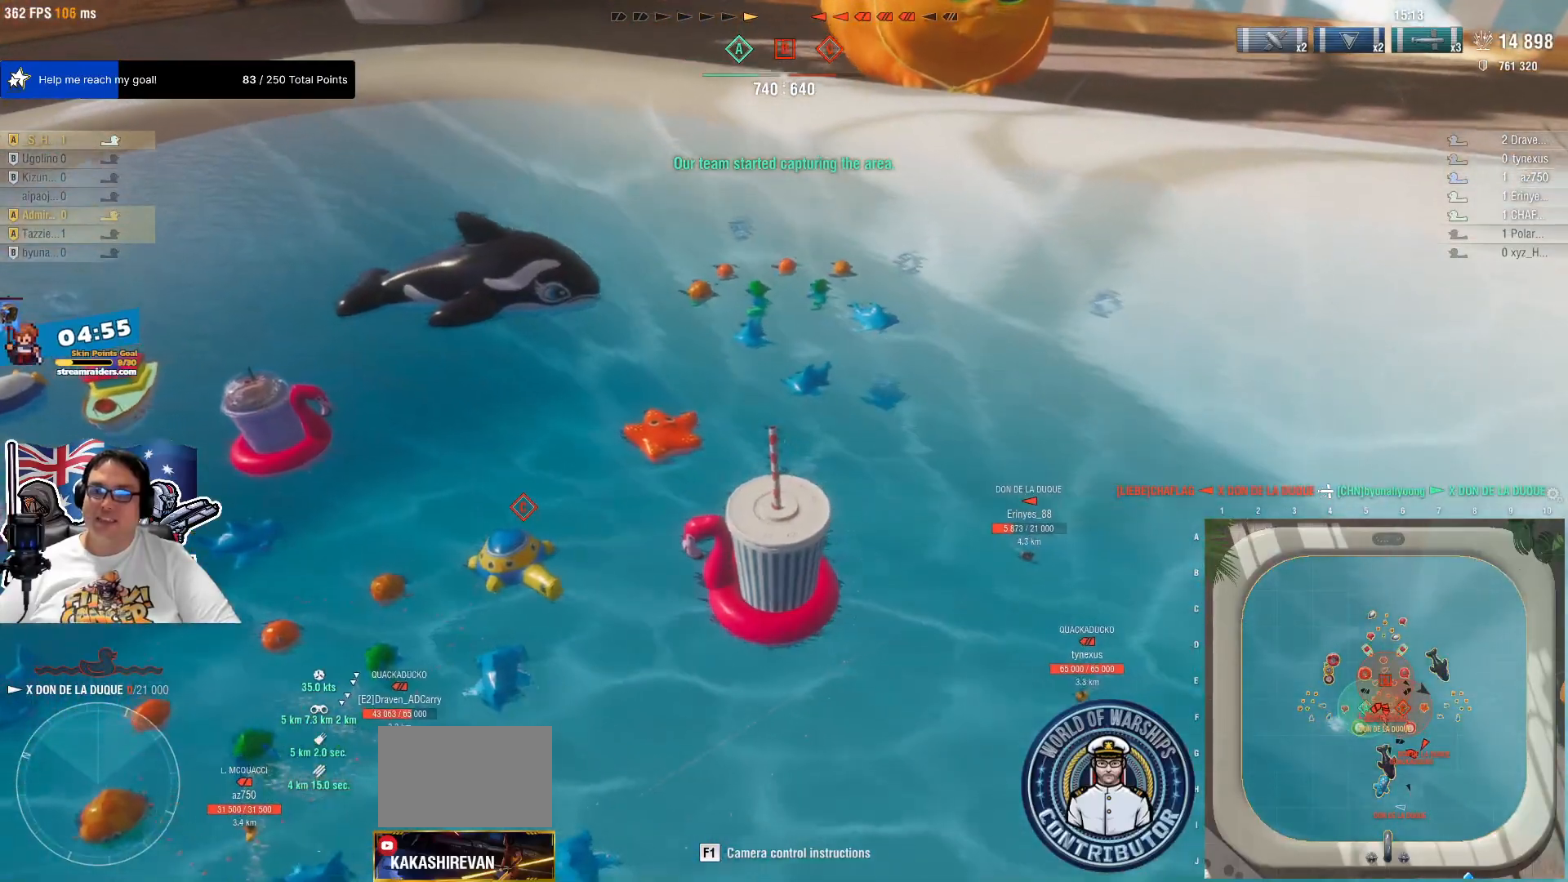
{"keys": ["s"], "mouse": [], "mouse_move": "still", "events": [[34, "s", "down"]]}
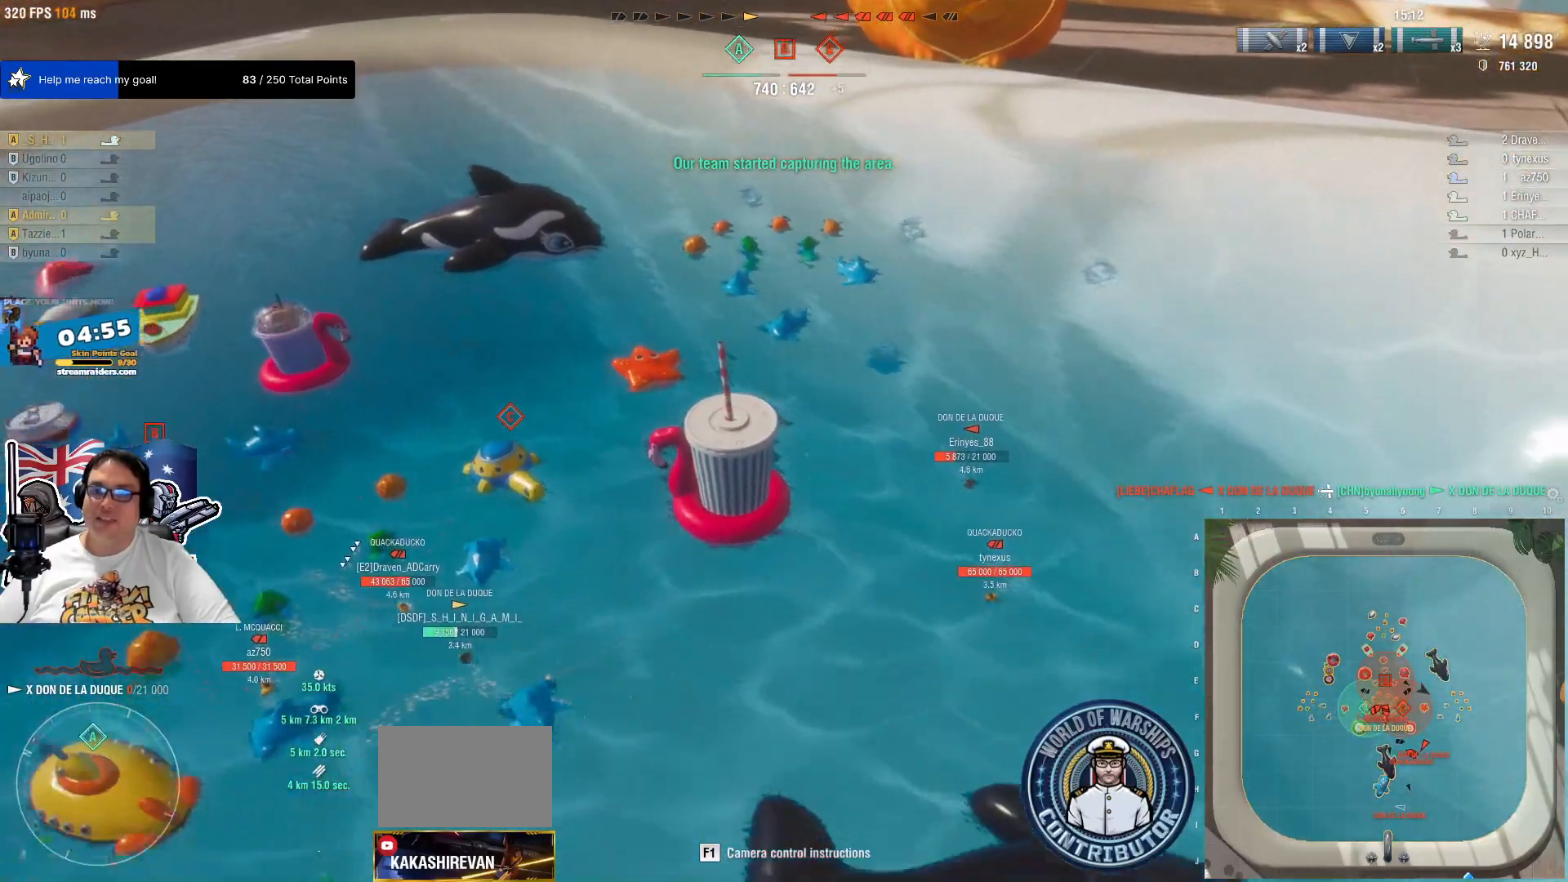
{"keys": [], "mouse": [], "mouse_move": "left", "events": [[150, "d", "down"], [284, "s", "up"], [384, "d", "up"]]}
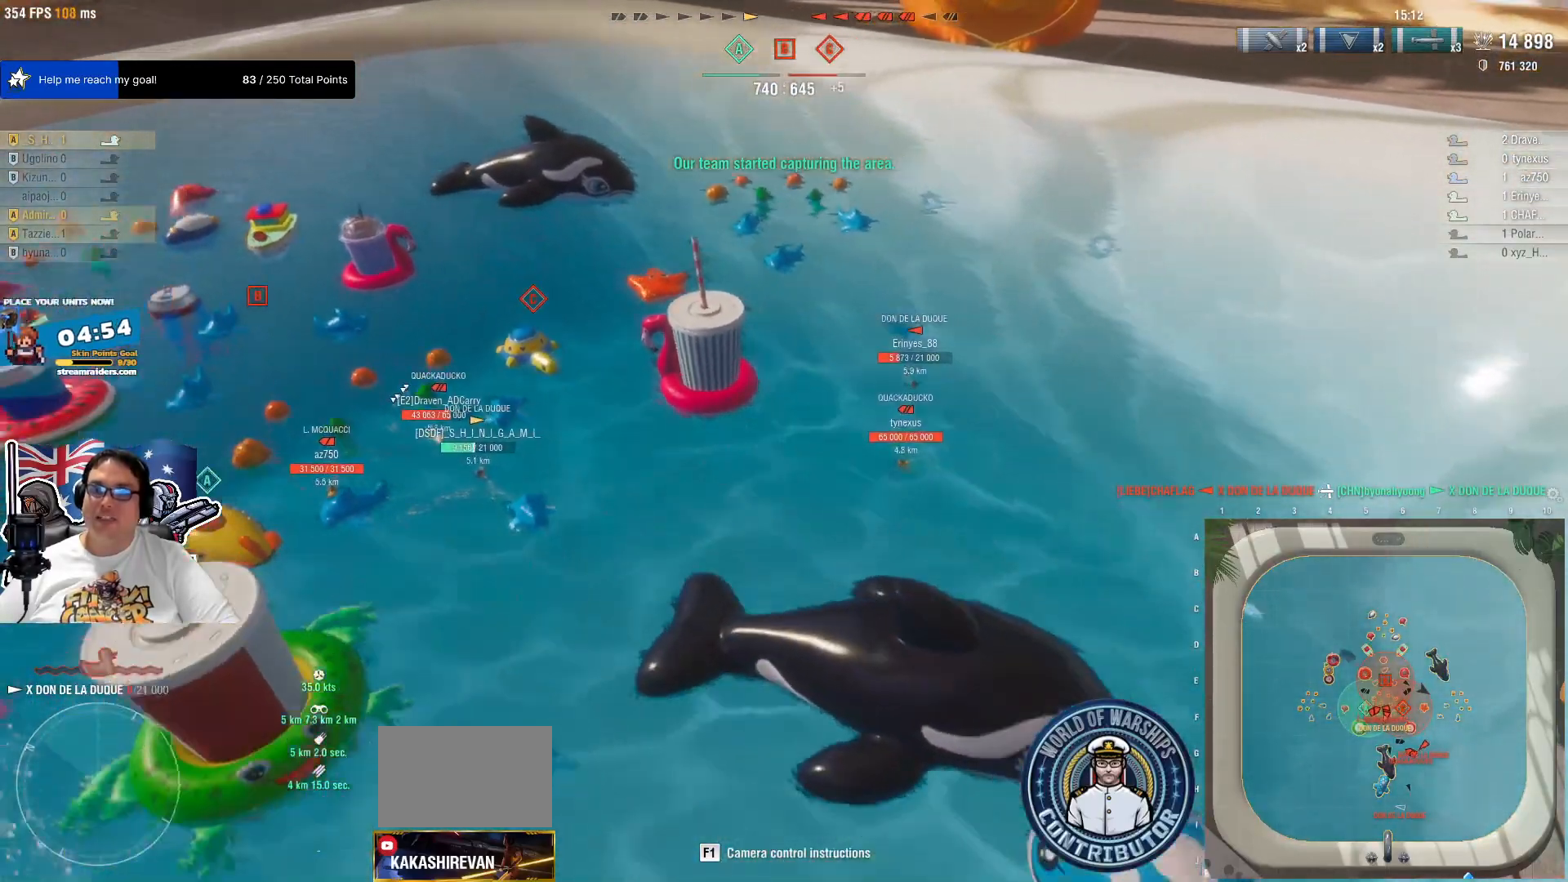
{"keys": ["d", "w"], "mouse": [], "mouse_move": "left", "events": [[117, "d", "down"], [450, "w", "down"]]}
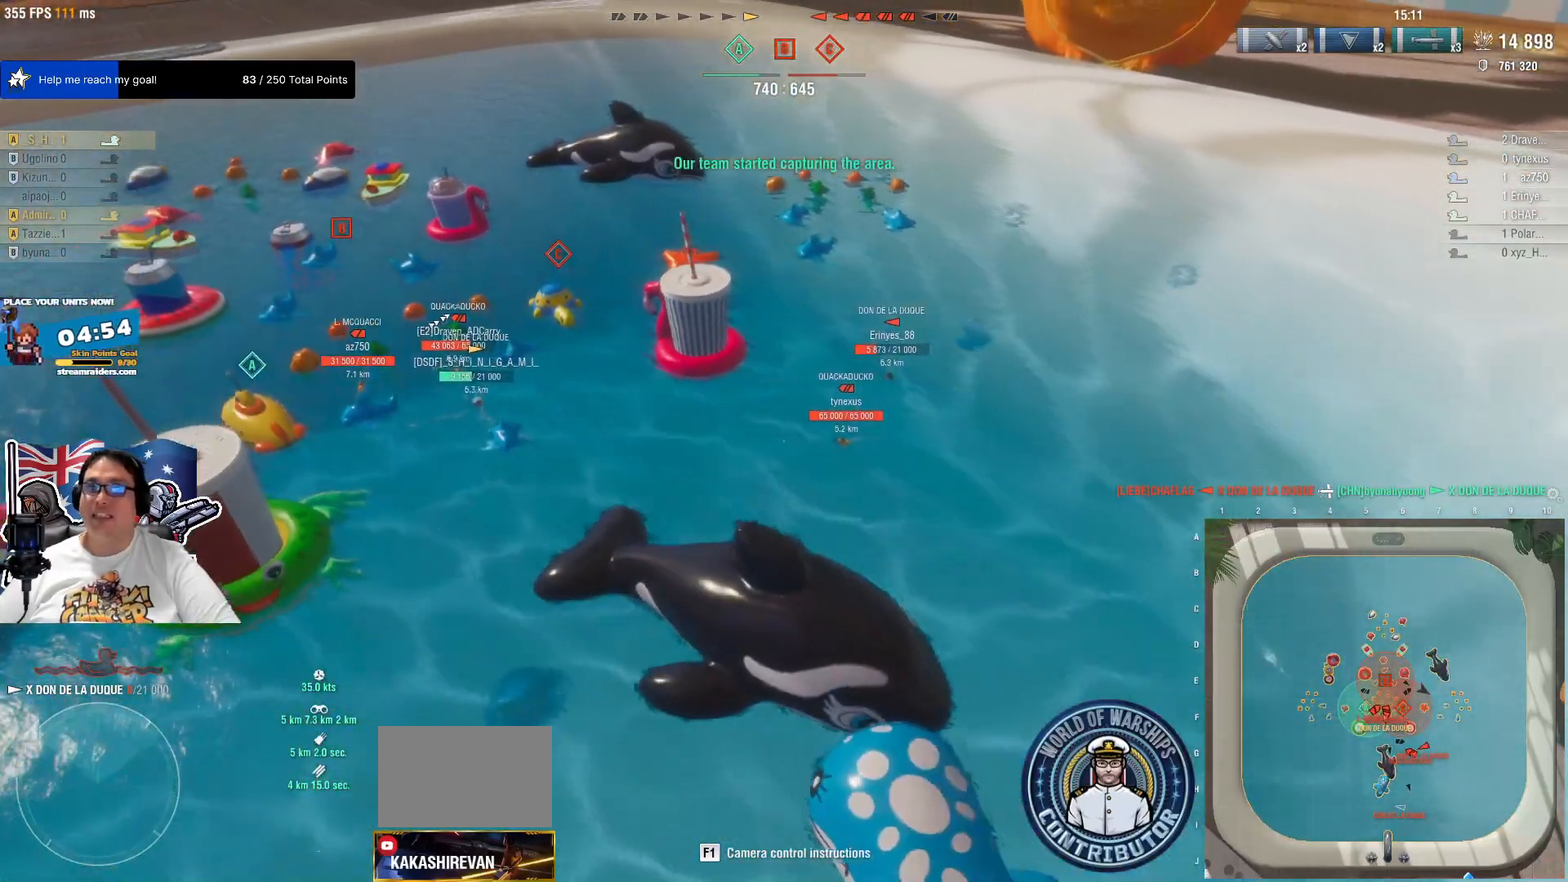
{"keys": ["d", "w"], "mouse": [], "mouse_move": "still", "events": [[134, "d", "up"], [467, "d", "down"]]}
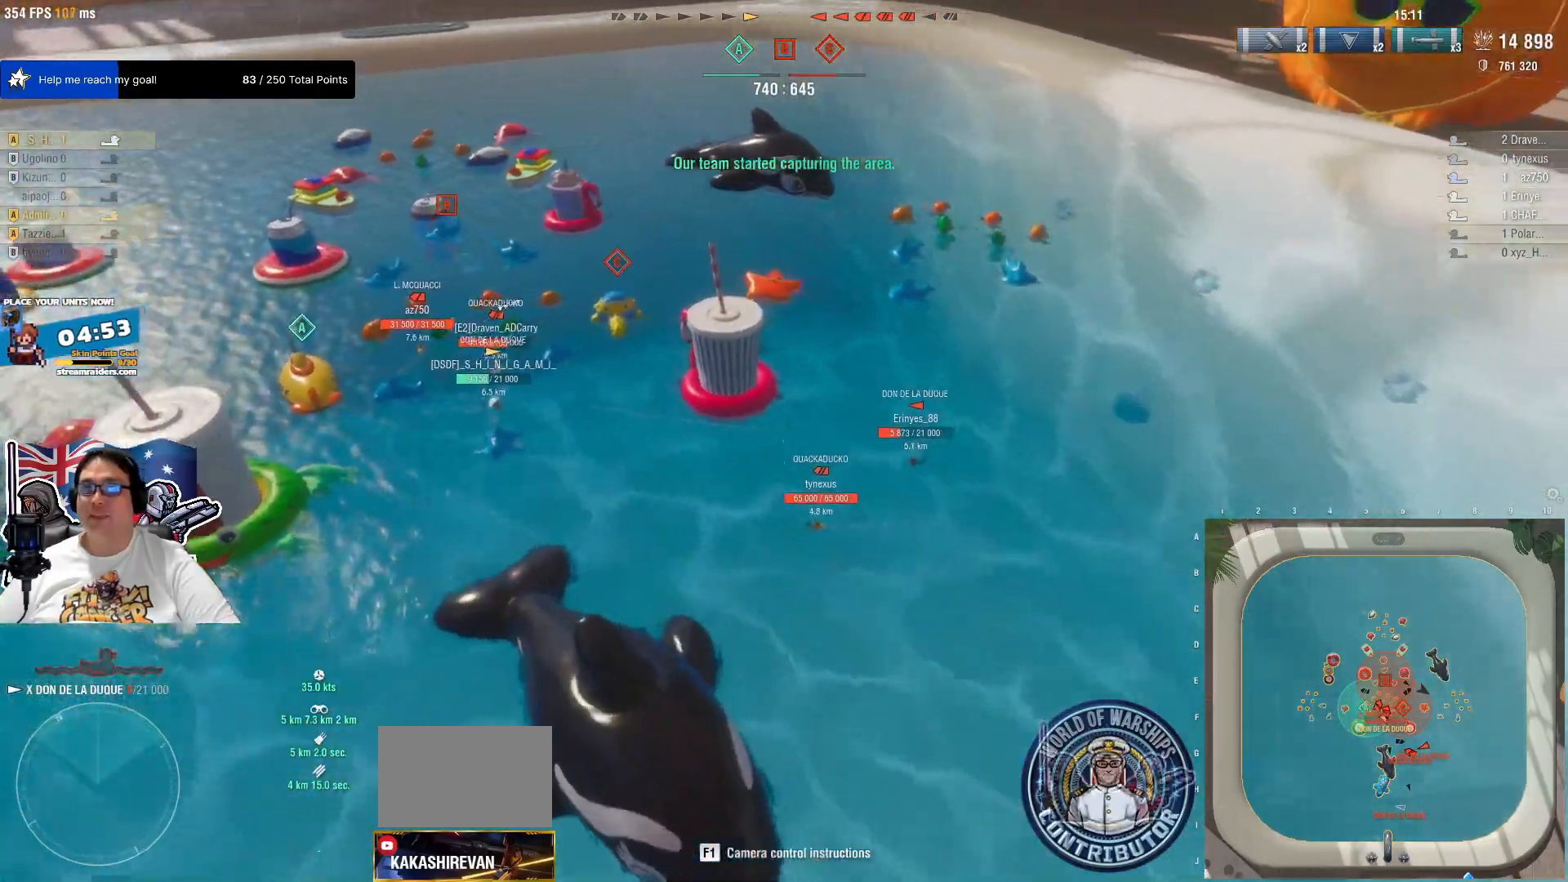
{"keys": [], "mouse": [], "mouse_move": "still", "events": [[300, "d", "up"], [434, "w", "up"]]}
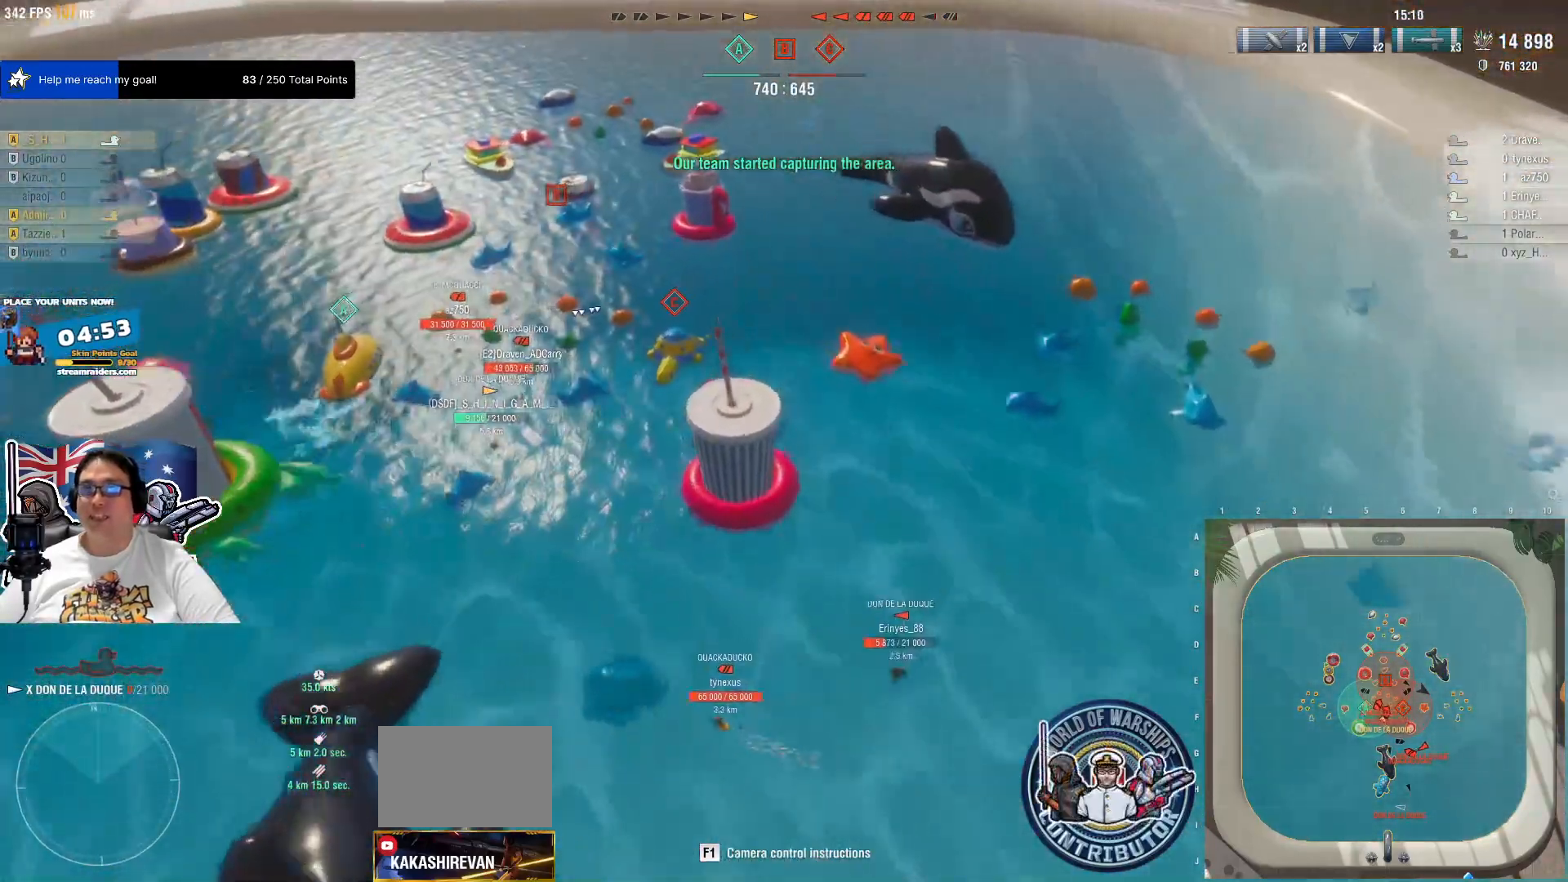
{"keys": [], "mouse": [], "mouse_move": "left", "events": []}
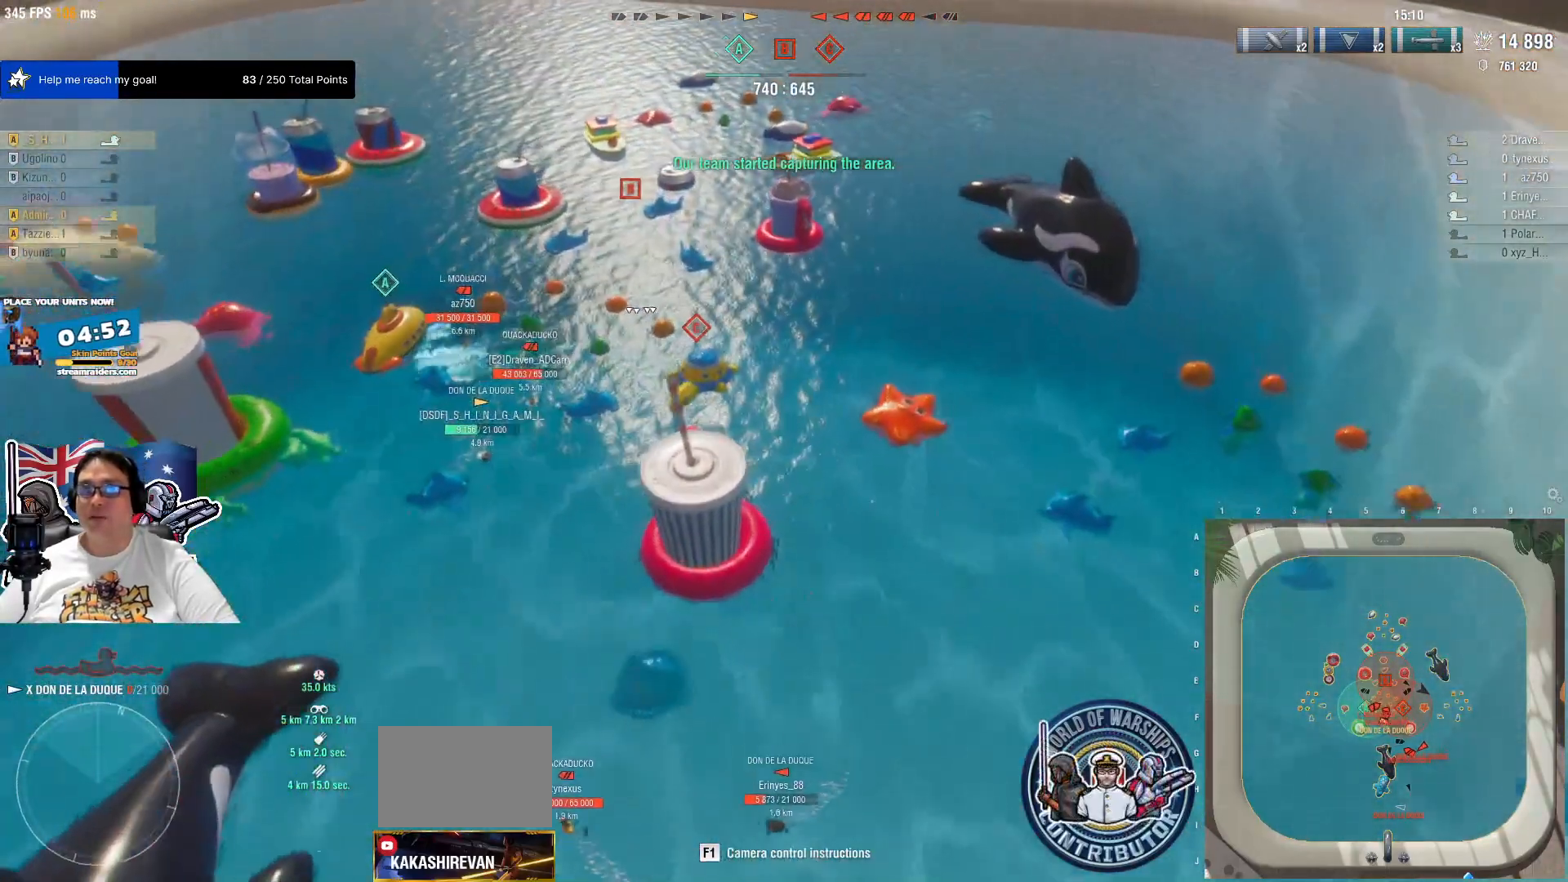
{"keys": ["d"], "mouse": [], "mouse_move": "still", "events": [[467, "d", "down"]]}
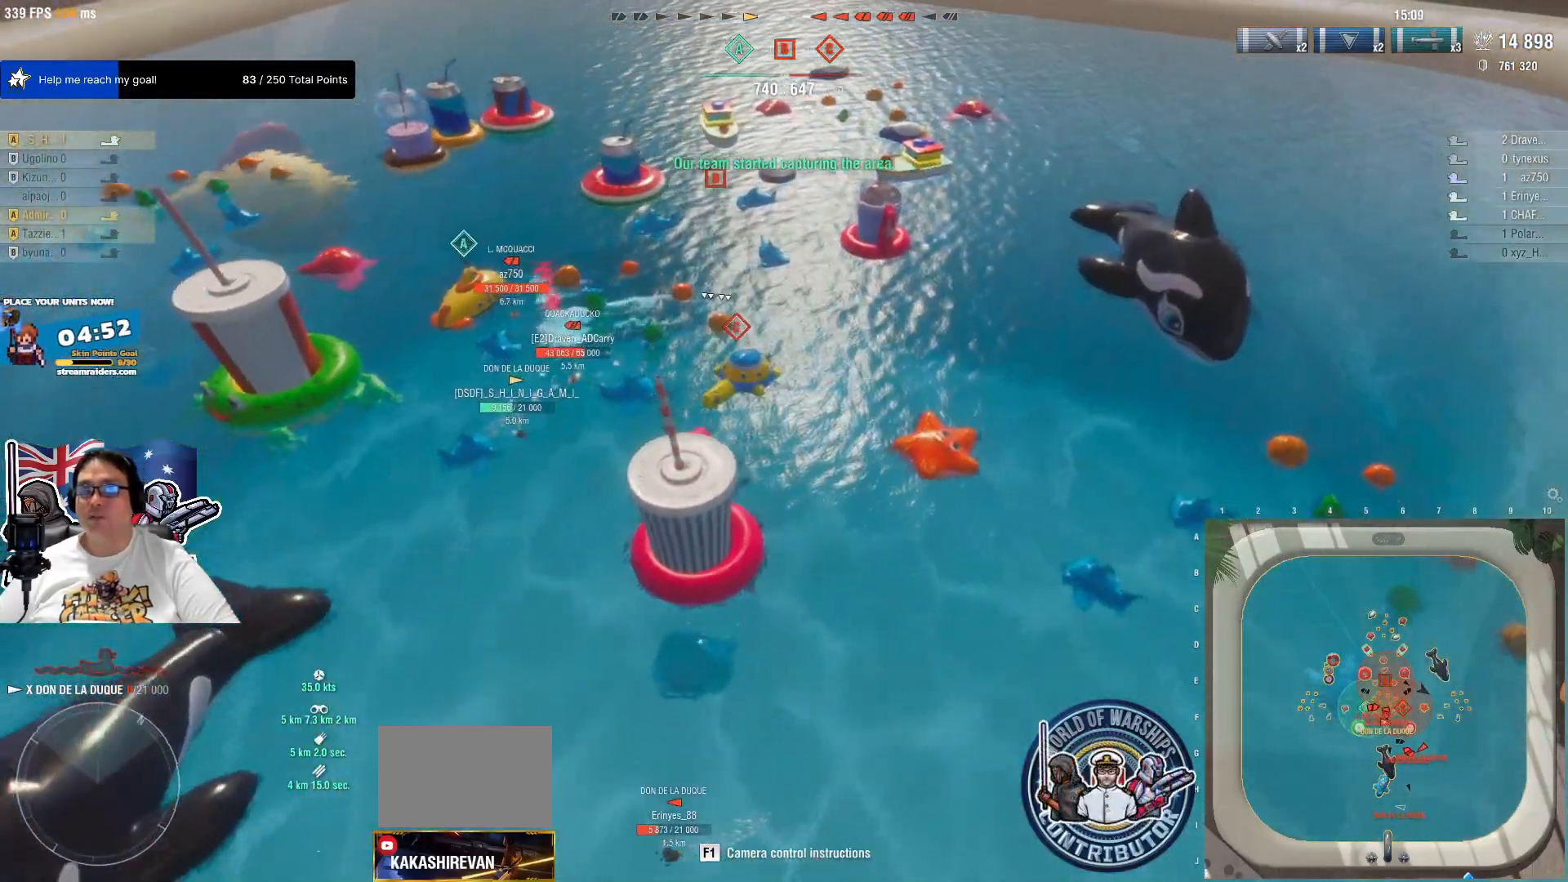
{"keys": ["d", "w"], "mouse": [], "mouse_move": "still", "events": [[300, "w", "down"]]}
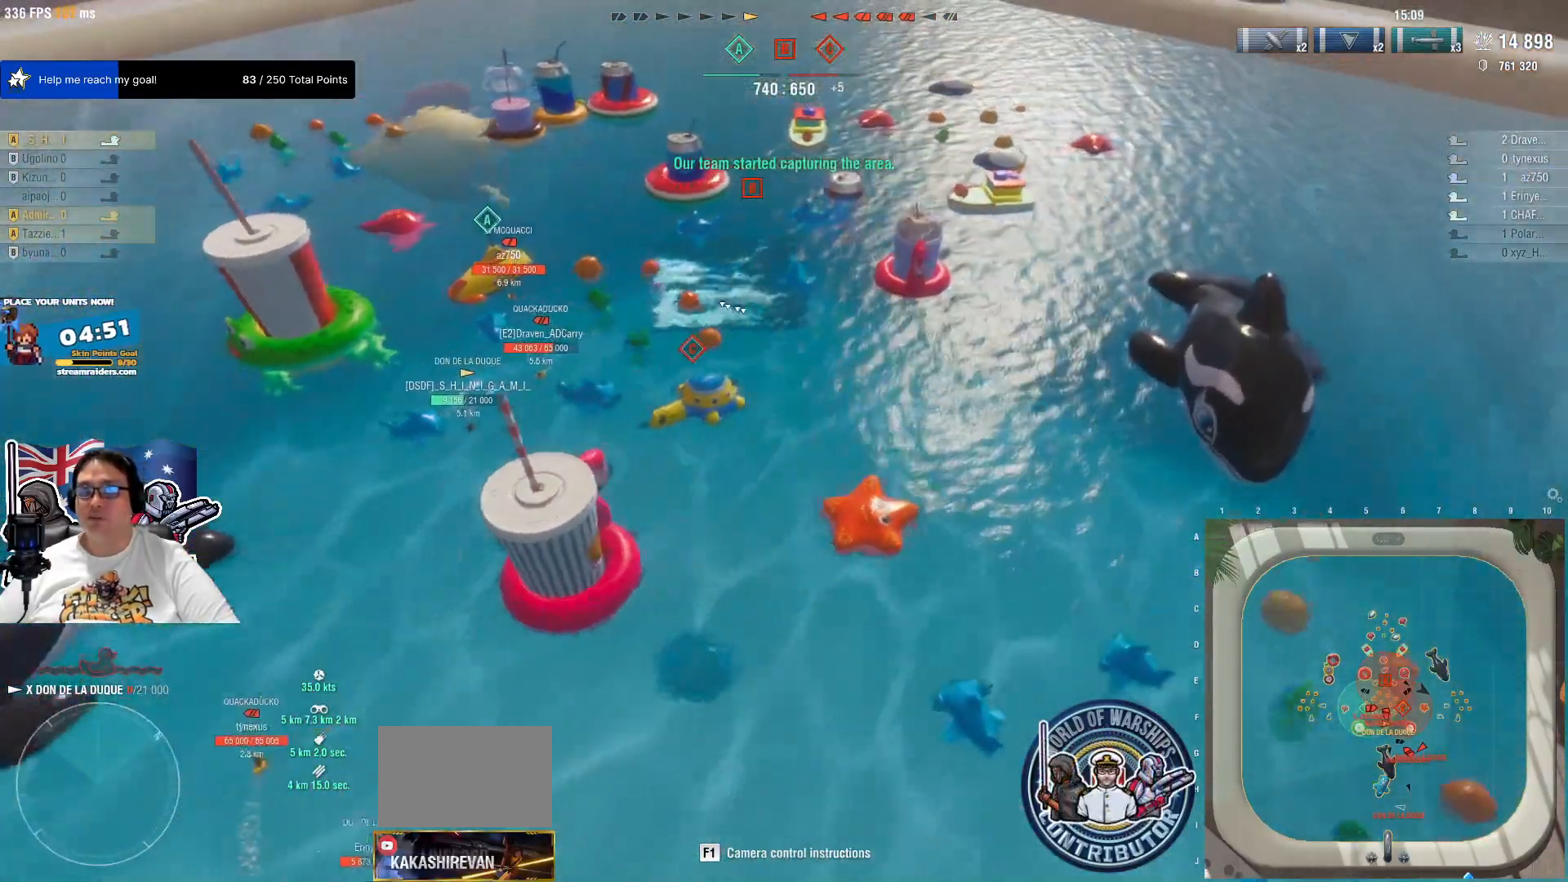
{"keys": [], "mouse": [], "mouse_move": "still", "events": [[167, "w", "up"], [217, "d", "up"]]}
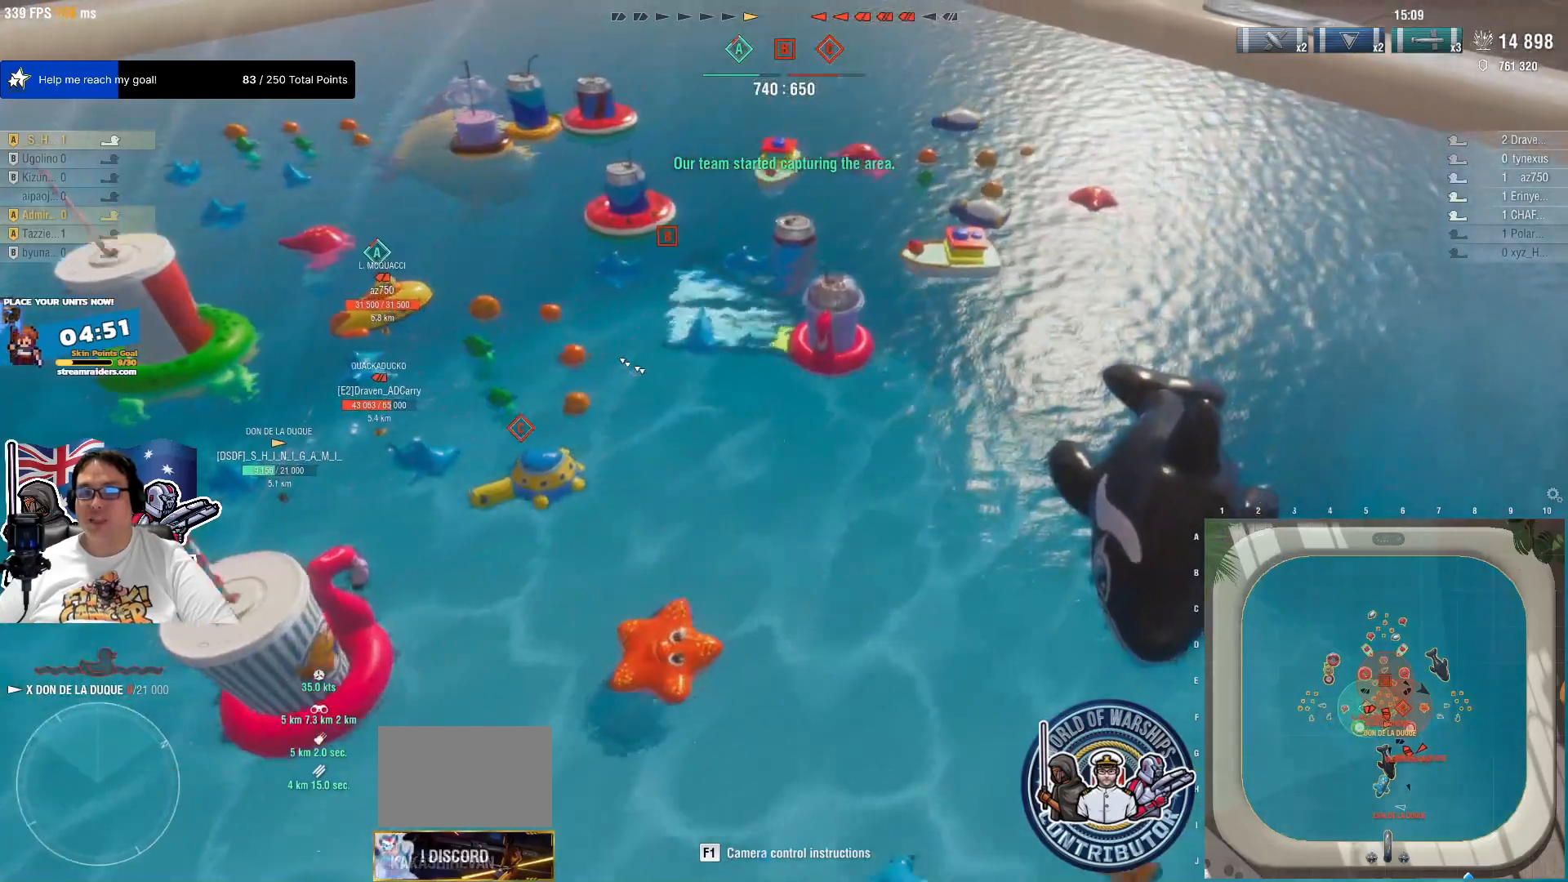
{"keys": [], "mouse": [], "mouse_move": "still", "events": []}
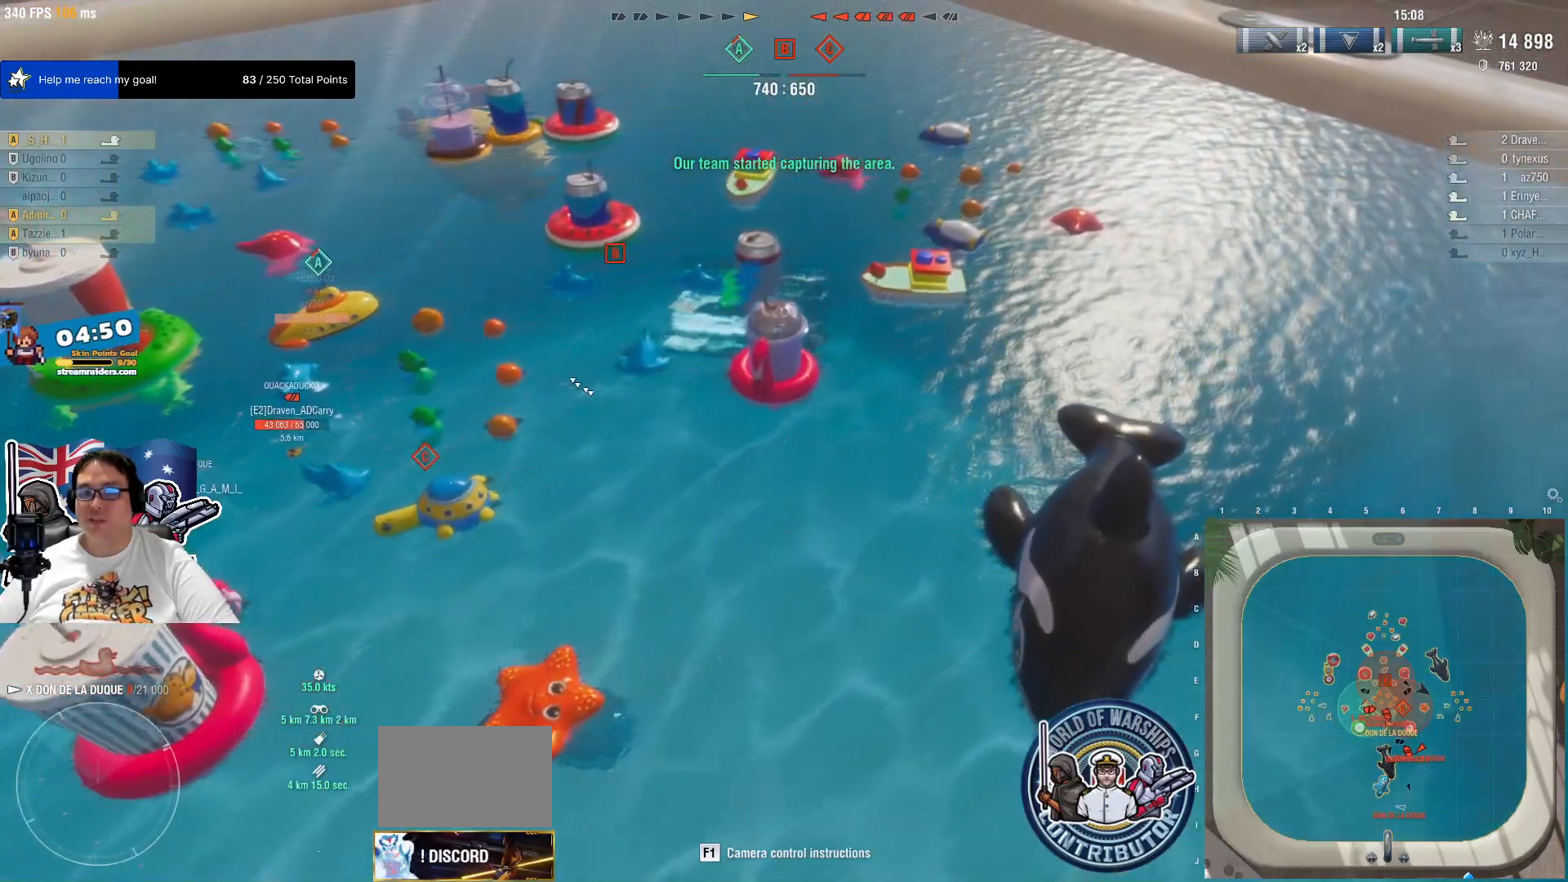
{"keys": [], "mouse": [], "mouse_move": "still", "events": []}